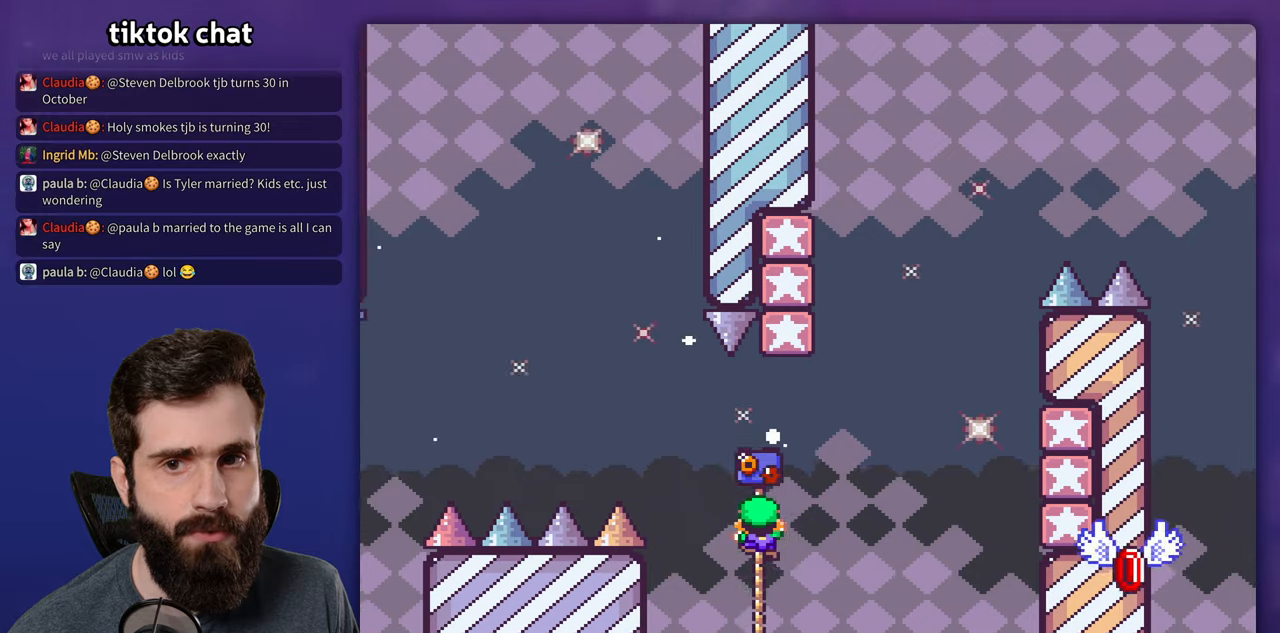
Gameplay with a controller (Nintendo layout); each line is a JSON object with the inputs held at the frame after it (dt_ms = milliseconds from this image to that frame). "events" lists button and stick changes between this image and that frame as [ms after this image, input, new state], when the widget could be followed in between. Not read: A B DPAD_RIGHT L3 R3.
{"dt_ms": 500, "buttons": ["Y"], "events": [[150, "DPAD_UP", "up"]]}
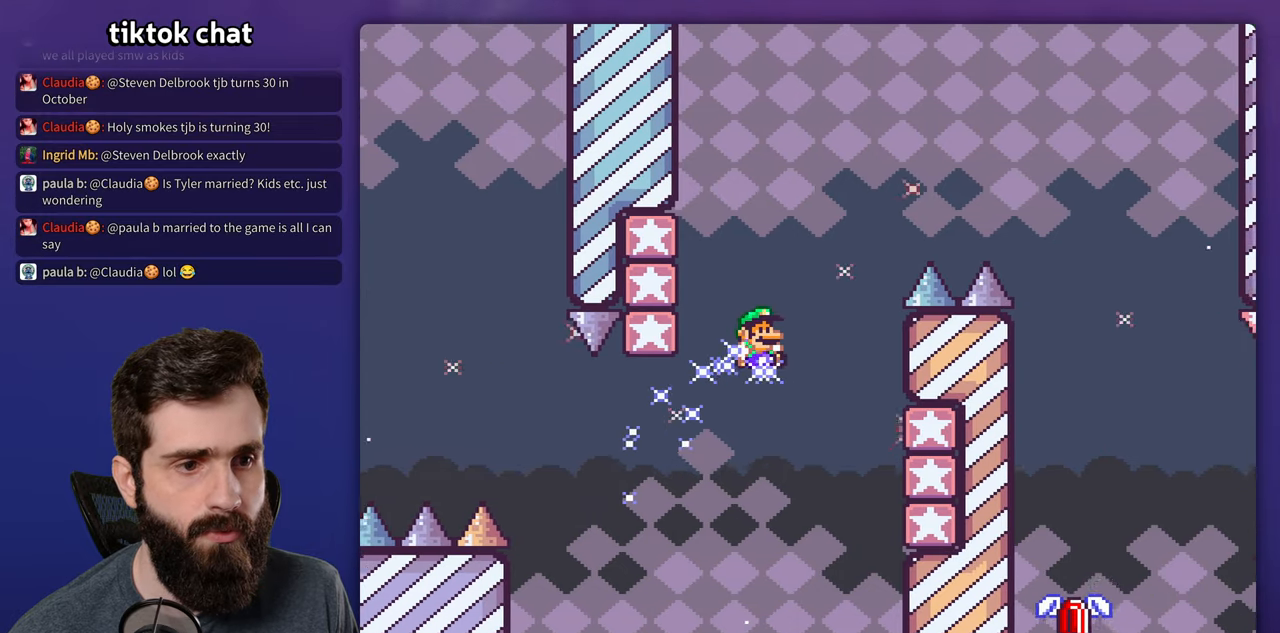
{"dt_ms": 500, "buttons": ["Y", "DPAD_LEFT"], "events": [[383, "DPAD_LEFT", "down"]]}
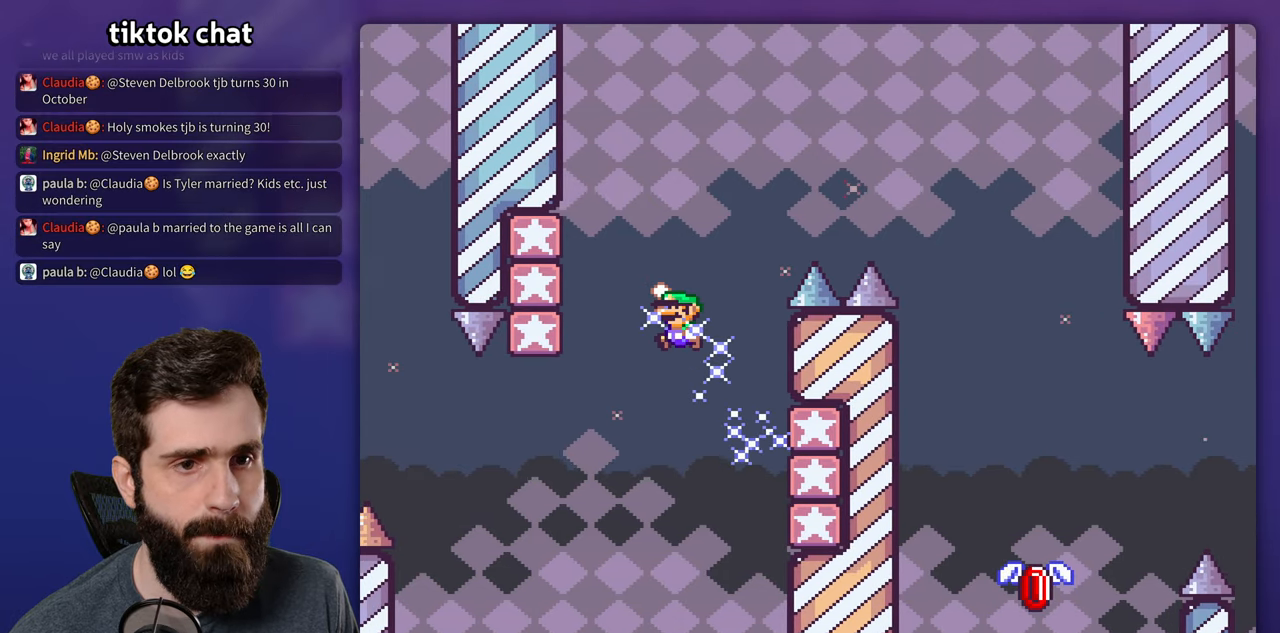
{"dt_ms": 500, "buttons": ["Y"]}
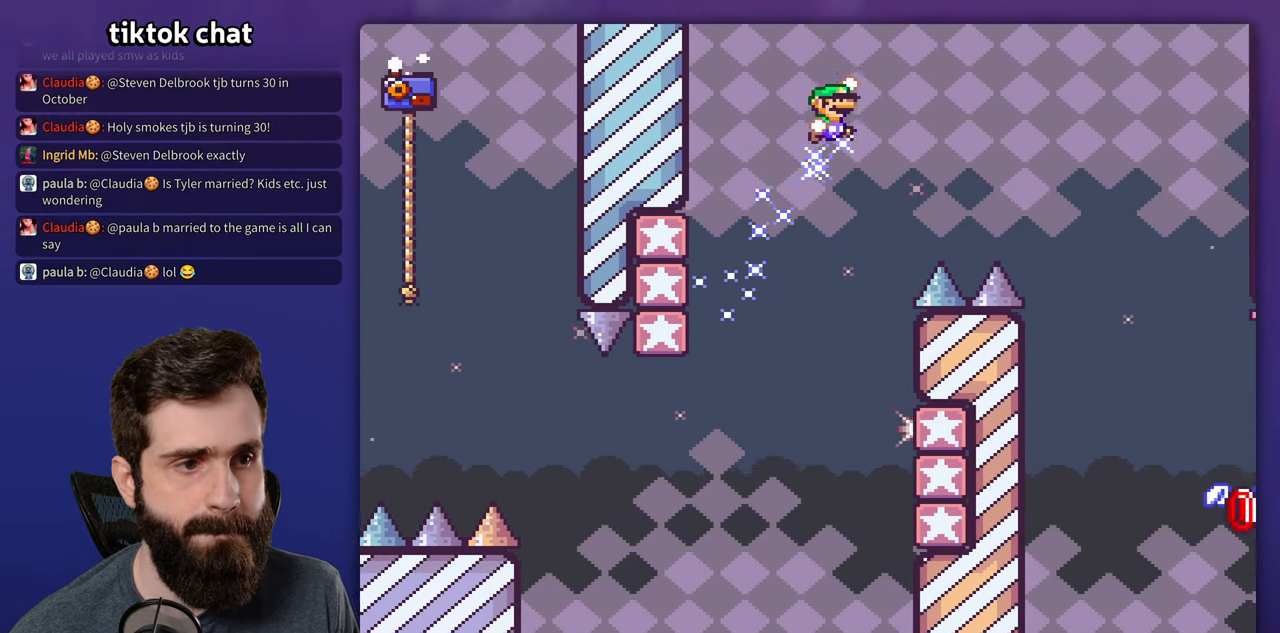
{"dt_ms": 500, "buttons": ["Y", "DPAD_LEFT"], "events": [[500, "DPAD_LEFT", "down"]]}
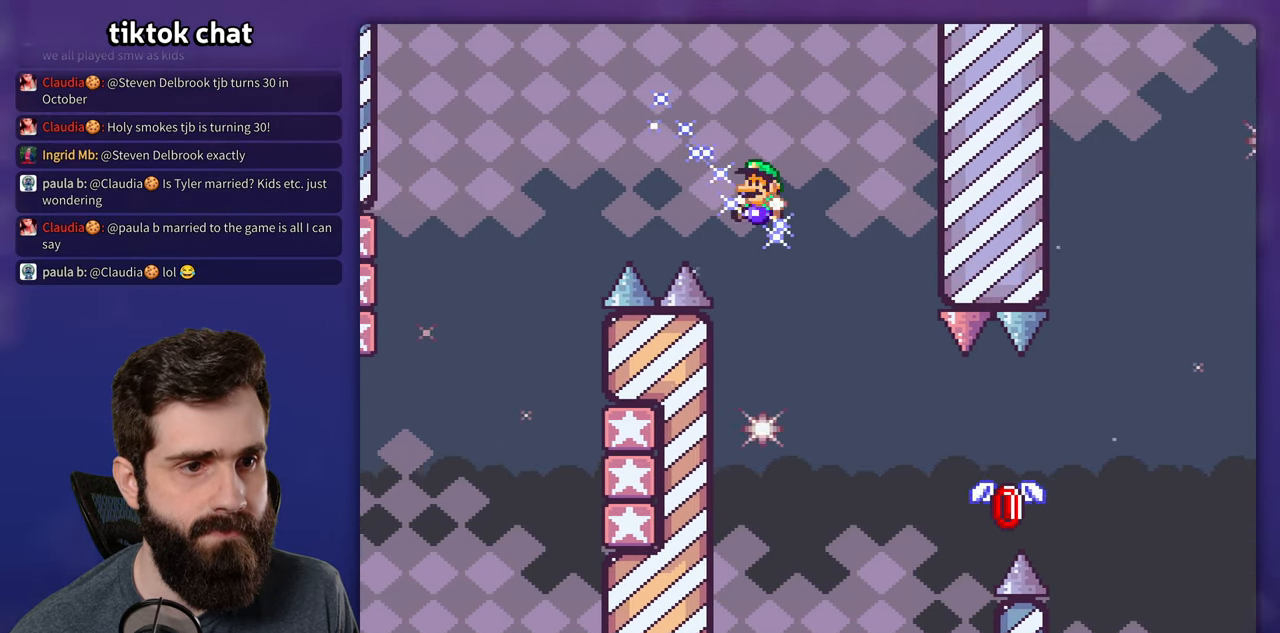
{"dt_ms": 500, "buttons": ["Y"], "events": [[116, "DPAD_LEFT", "up"], [116, "DPAD_UP", "down"], [150, "DPAD_UP", "up"]]}
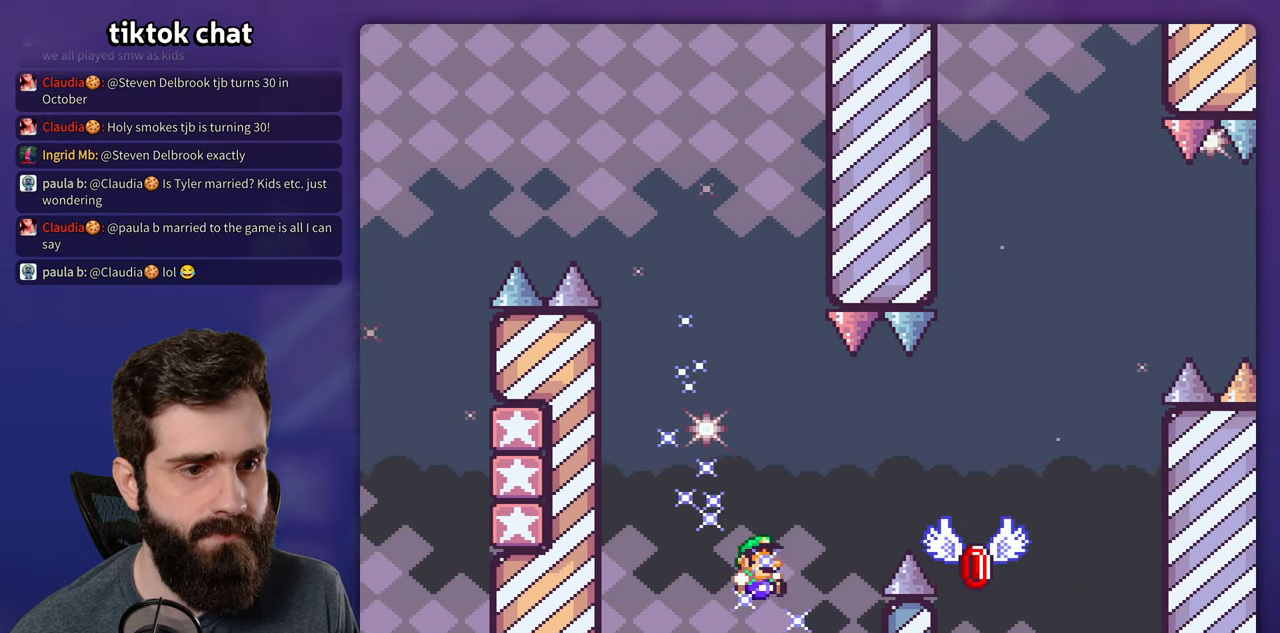
{"dt_ms": 500, "buttons": ["X"], "events": [[50, "X", "down"], [50, "Y", "up"]]}
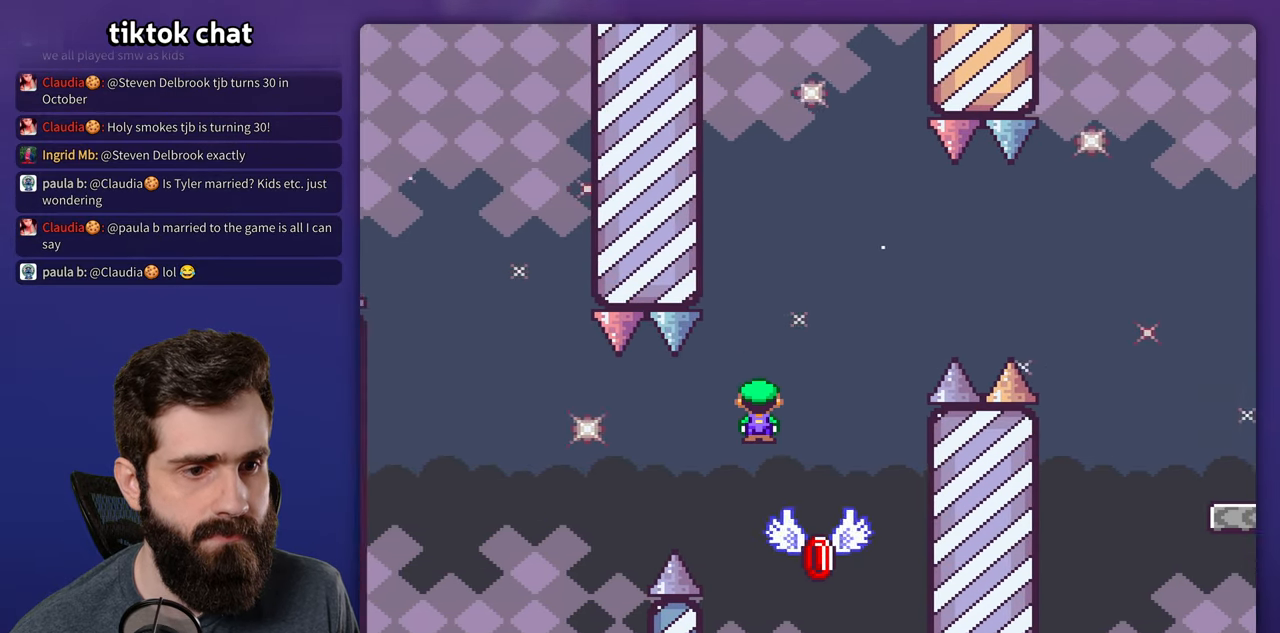
{"dt_ms": 500, "buttons": ["X"], "events": [[116, "DPAD_LEFT", "down"], [250, "DPAD_LEFT", "up"]]}
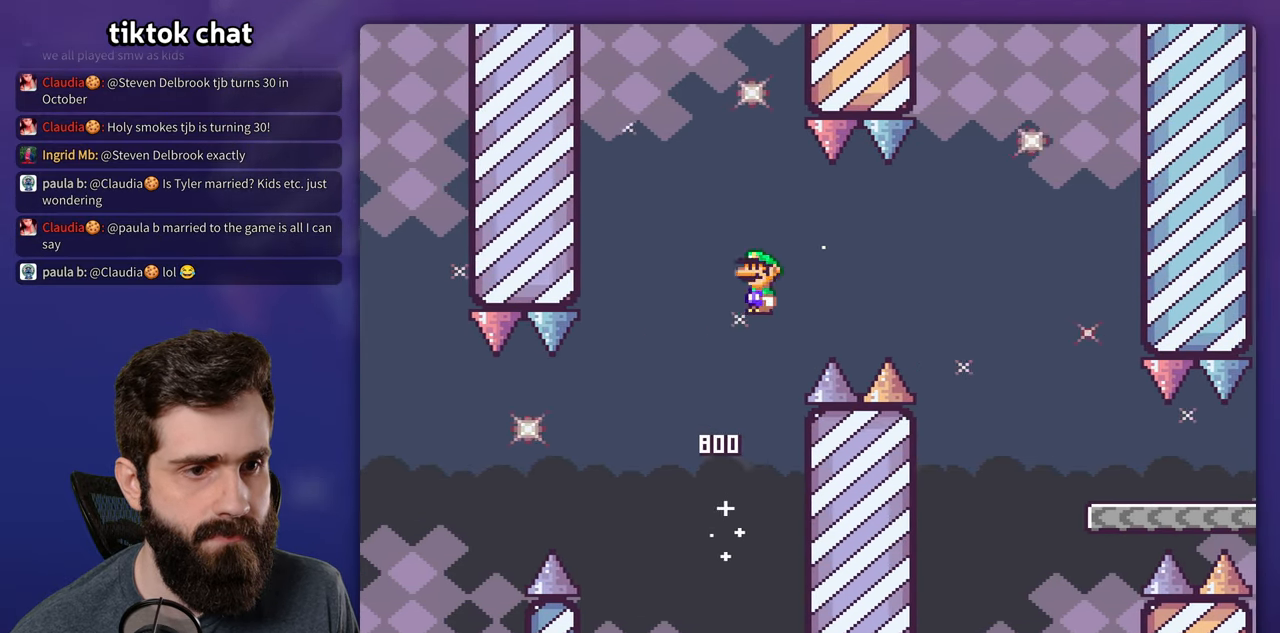
{"dt_ms": 500, "buttons": ["X"], "events": []}
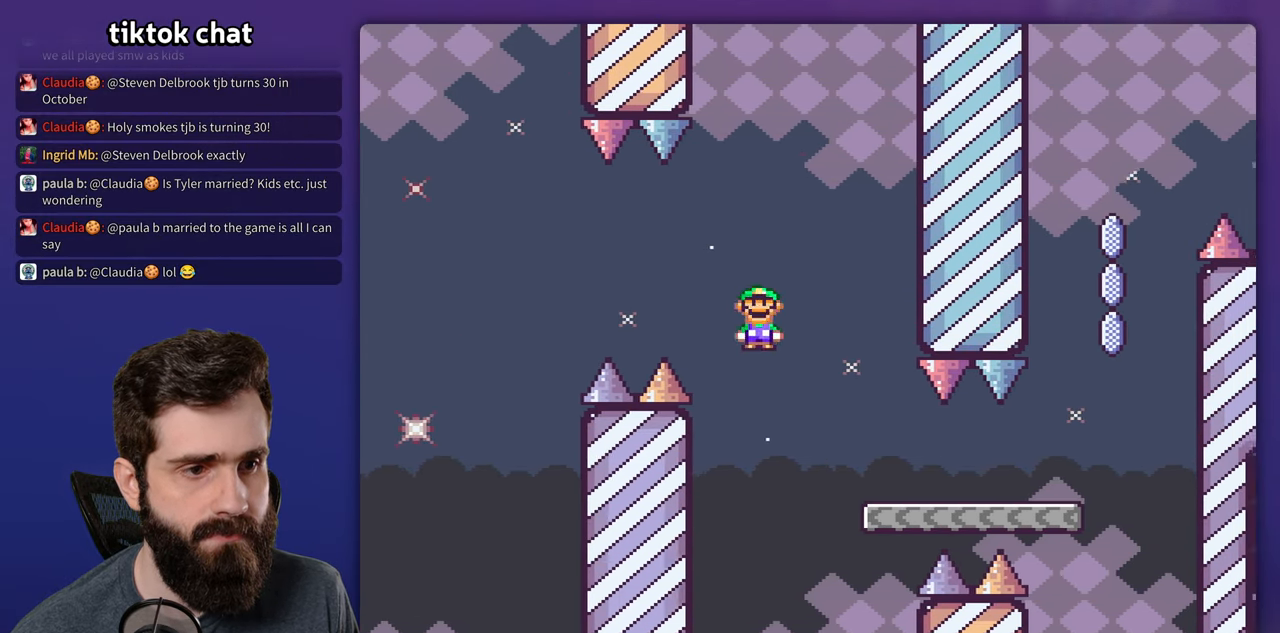
{"dt_ms": 500, "buttons": ["X"], "events": []}
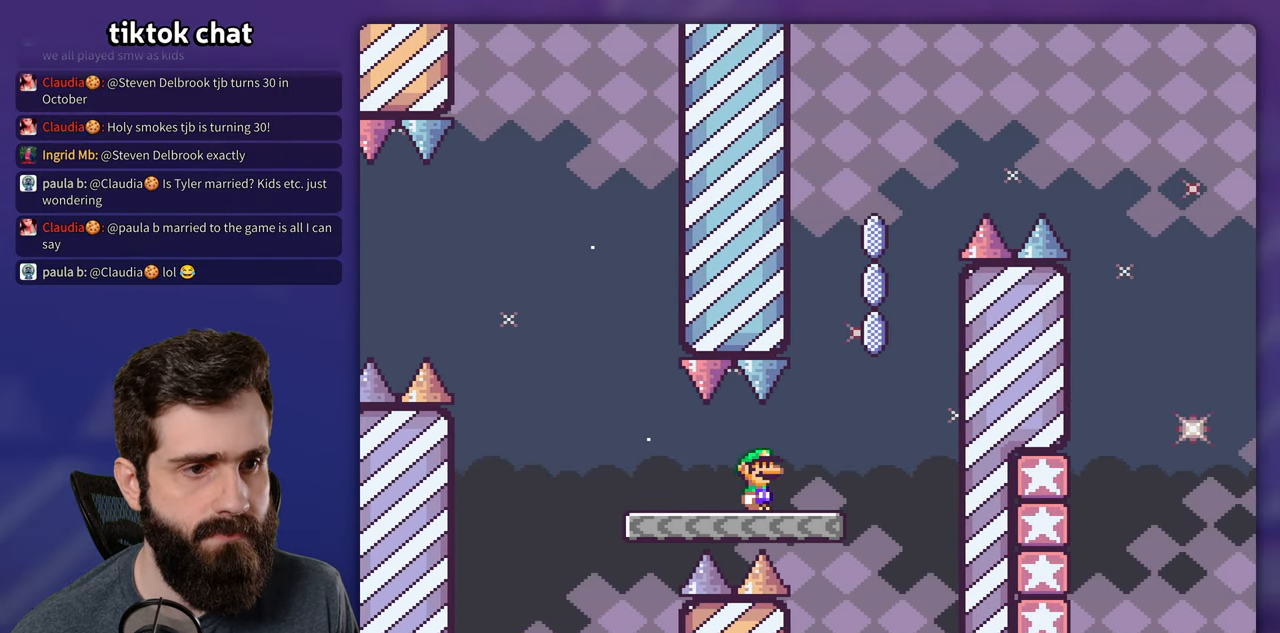
{"dt_ms": 500, "buttons": ["X"], "events": [[183, "DPAD_LEFT", "down"], [350, "DPAD_LEFT", "up"]]}
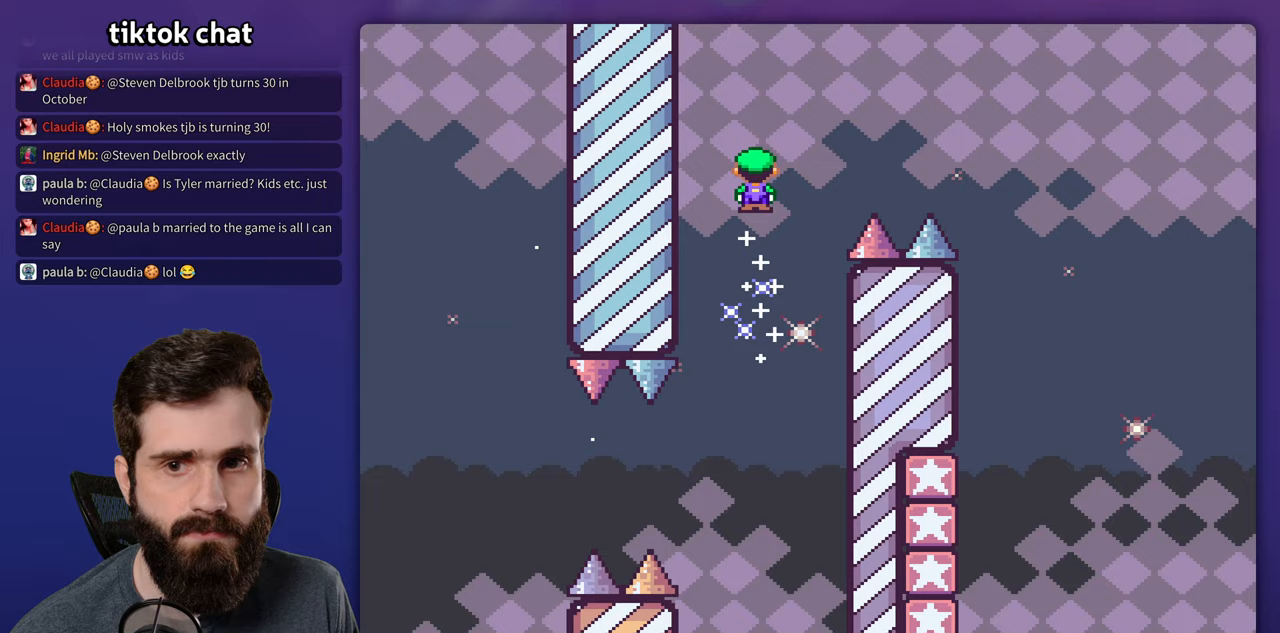
{"dt_ms": 500, "buttons": ["X"], "events": []}
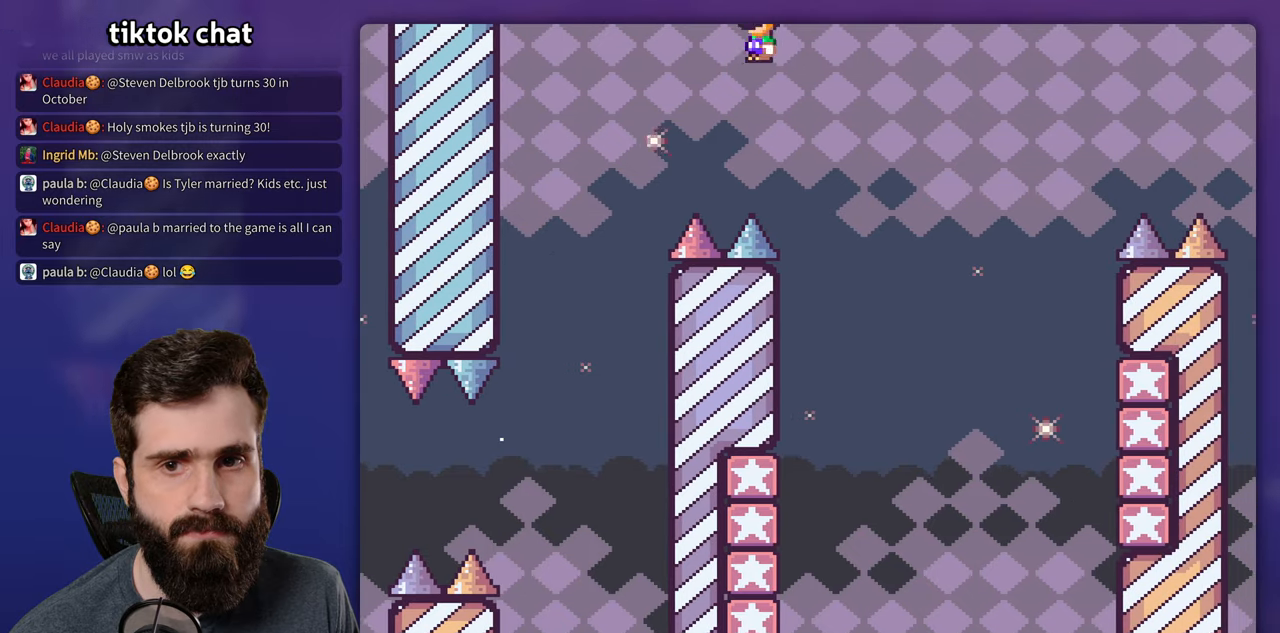
{"dt_ms": 500, "buttons": ["X", "DPAD_LEFT"], "events": [[217, "DPAD_LEFT", "down"]]}
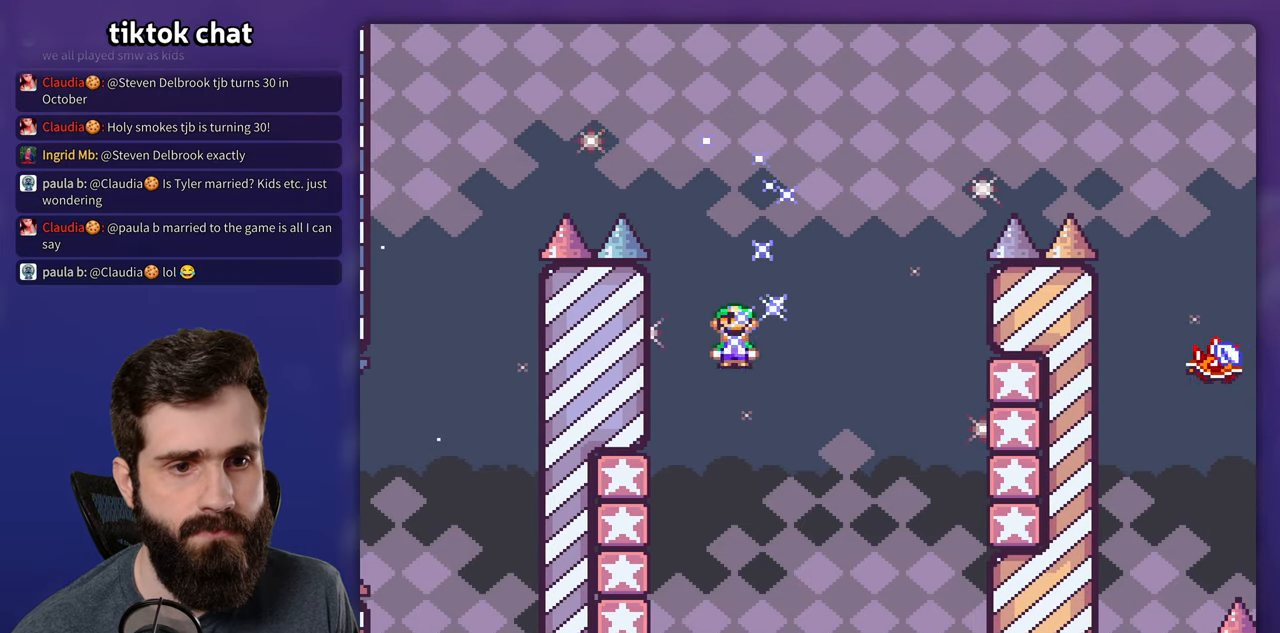
{"dt_ms": 500, "buttons": ["X"], "events": [[283, "DPAD_LEFT", "up"]]}
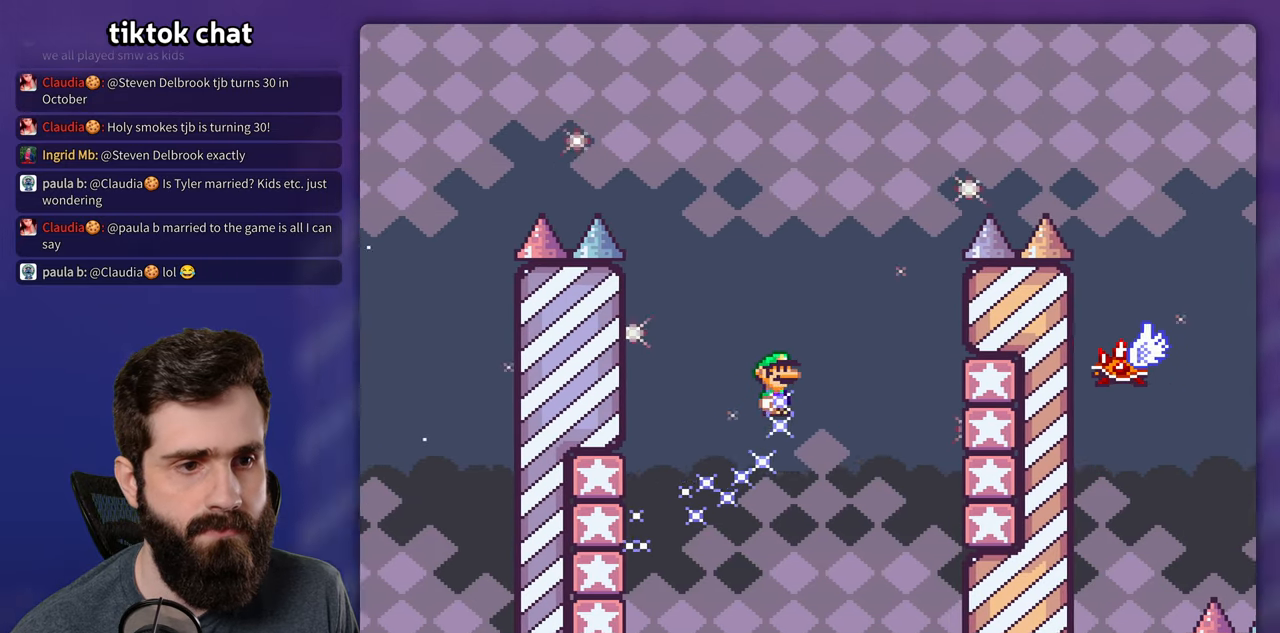
{"dt_ms": 500, "buttons": ["X"], "events": []}
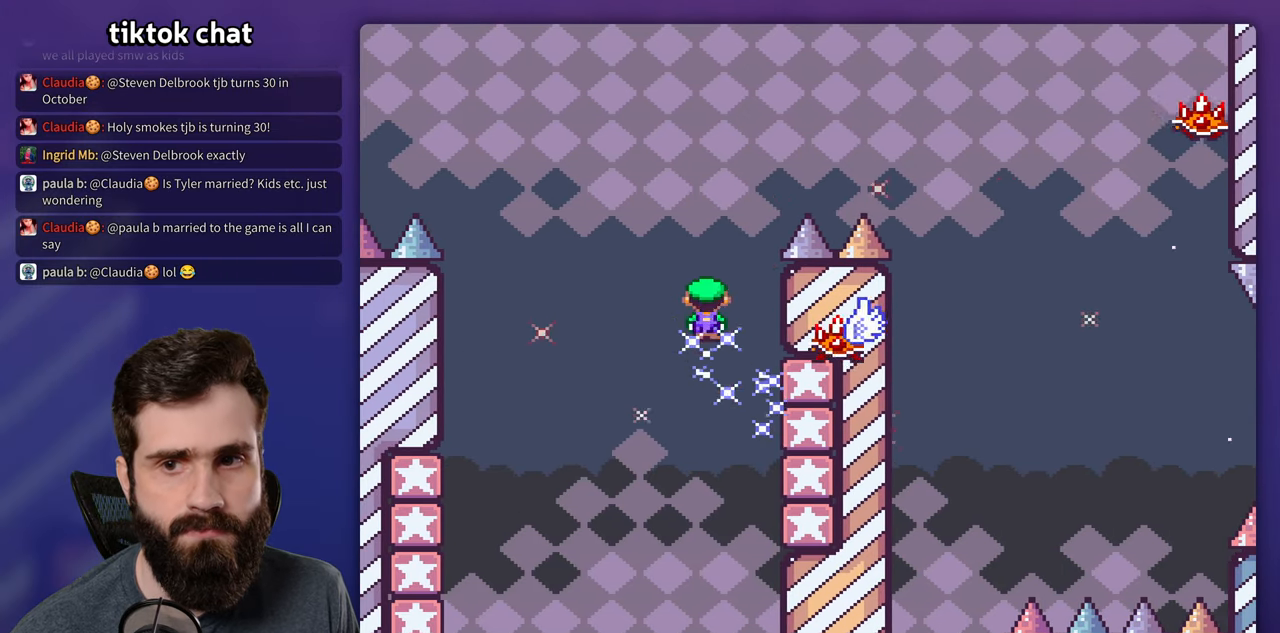
{"dt_ms": 500, "buttons": ["X"], "events": []}
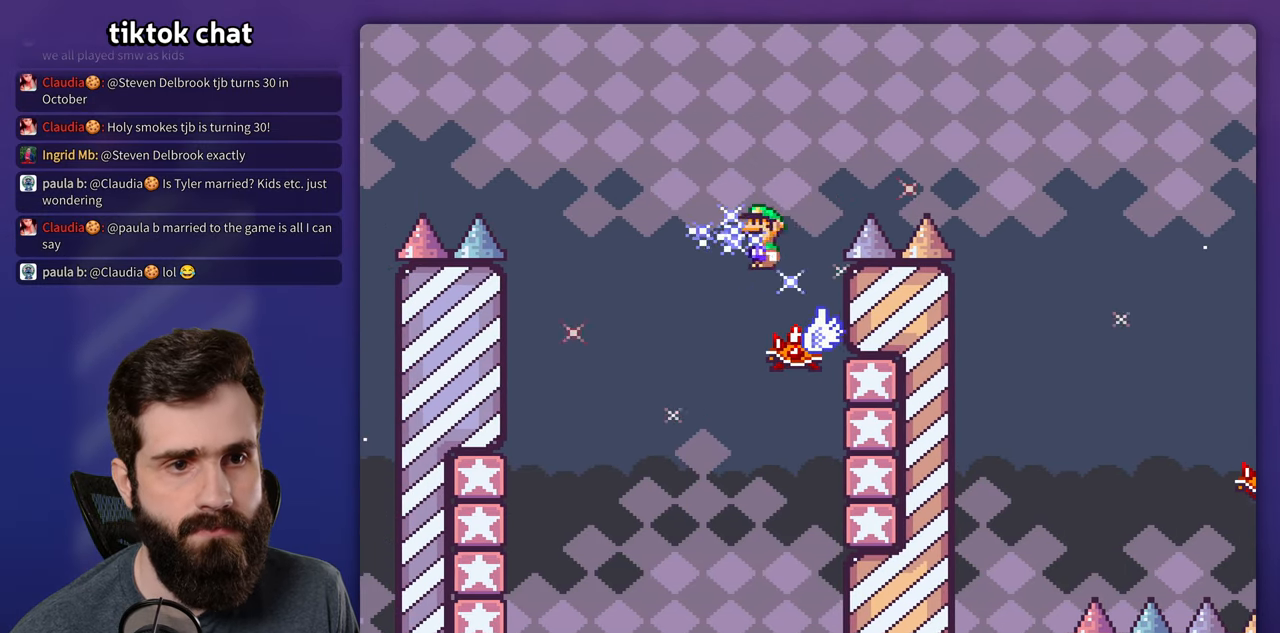
{"dt_ms": 500, "buttons": ["X"], "events": [[17, "DPAD_LEFT", "down"], [200, "DPAD_LEFT", "up"]]}
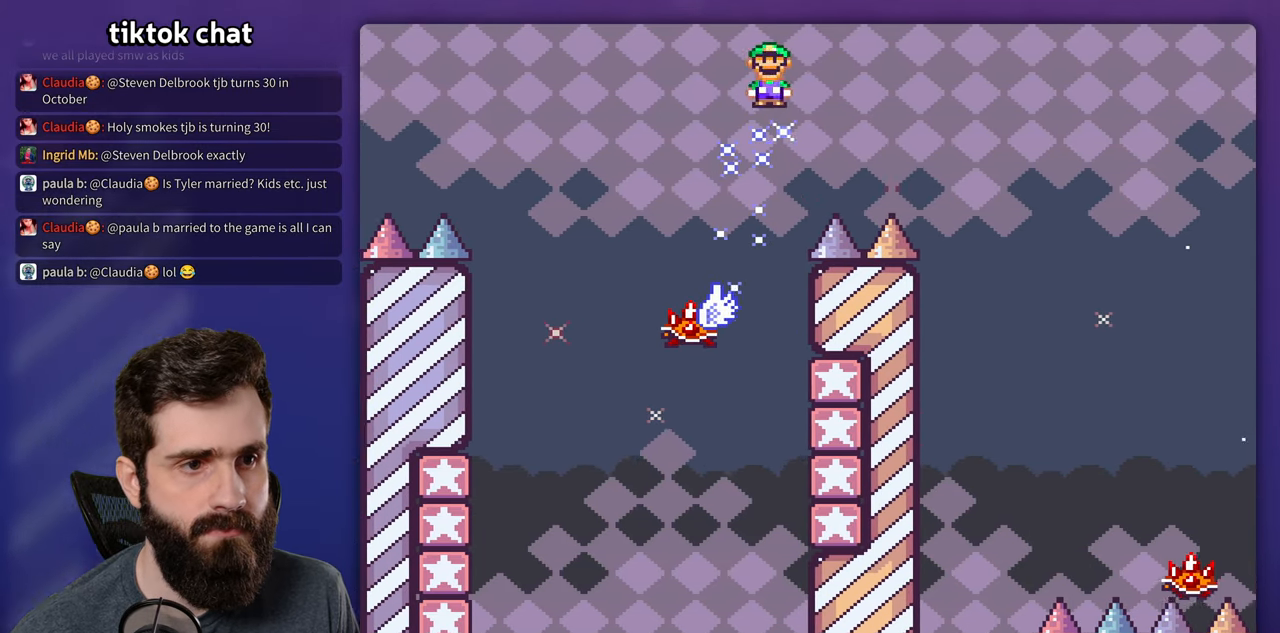
{"dt_ms": 500, "buttons": ["X"], "events": []}
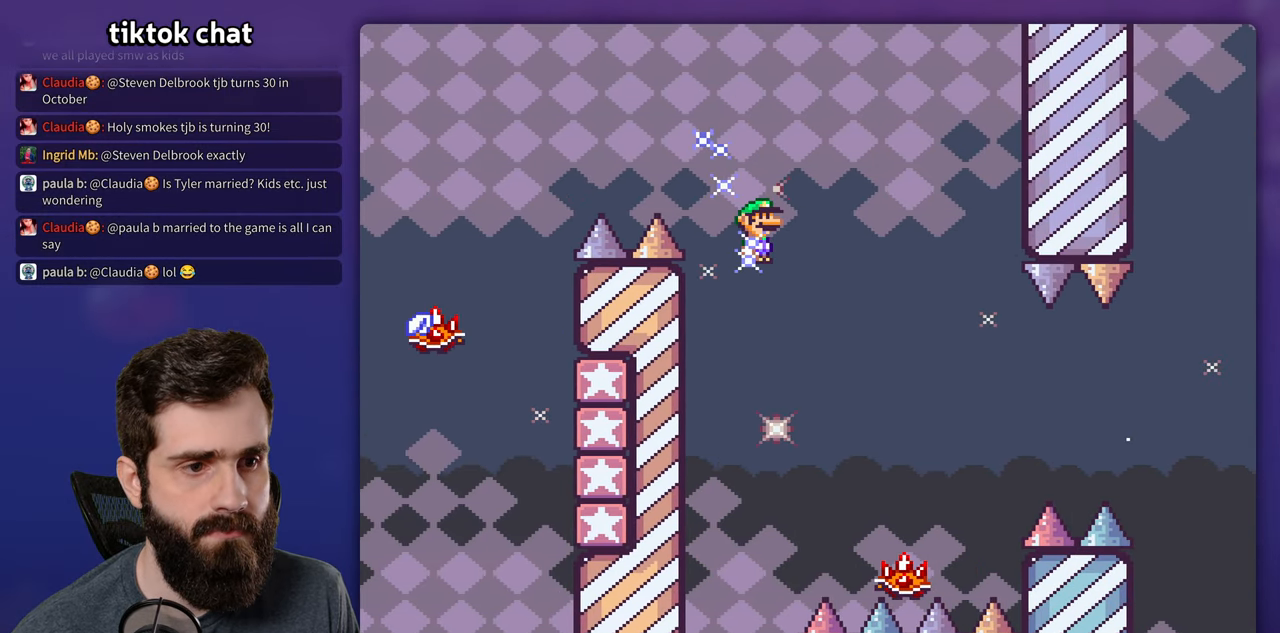
{"dt_ms": 500, "buttons": ["X"], "events": [[83, "DPAD_LEFT", "down"], [183, "DPAD_LEFT", "up"]]}
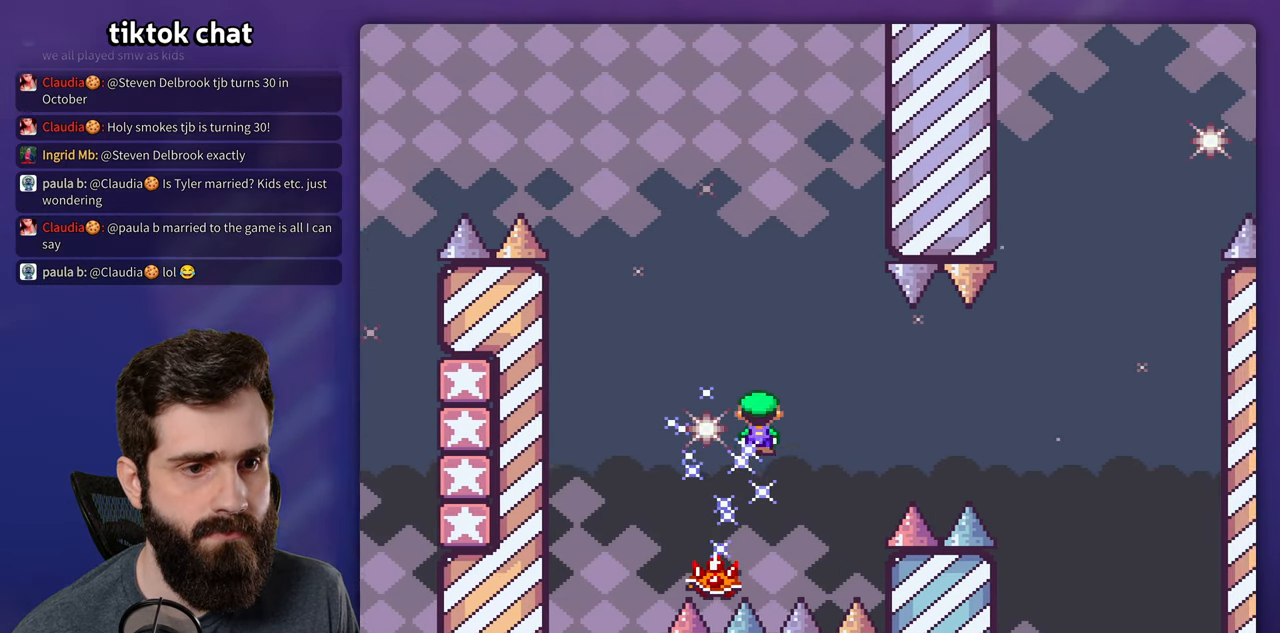
{"dt_ms": 500, "buttons": ["X"], "events": []}
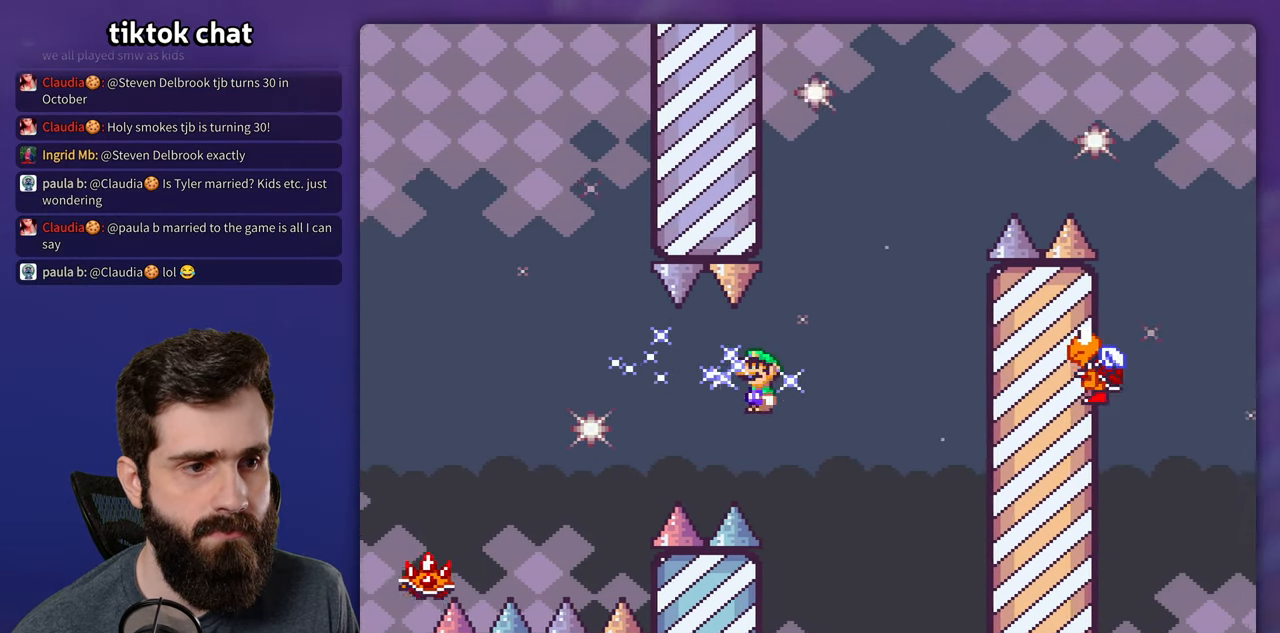
{"dt_ms": 500, "buttons": ["Y"], "events": [[150, "Y", "down"], [183, "DPAD_UP", "down"], [183, "X", "up"], [200, "DPAD_UP", "up"], [217, "DPAD_LEFT", "down"], [350, "DPAD_LEFT", "up"]]}
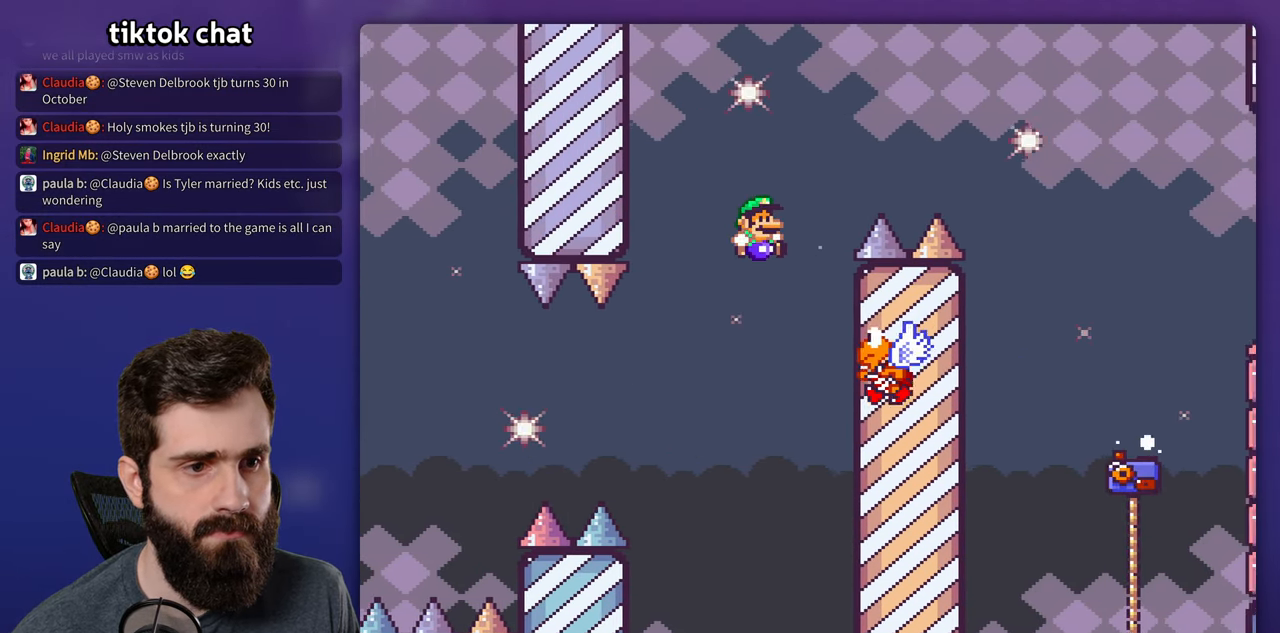
{"dt_ms": 500, "buttons": ["Y"], "events": [[217, "DPAD_LEFT", "down"], [417, "DPAD_LEFT", "up"]]}
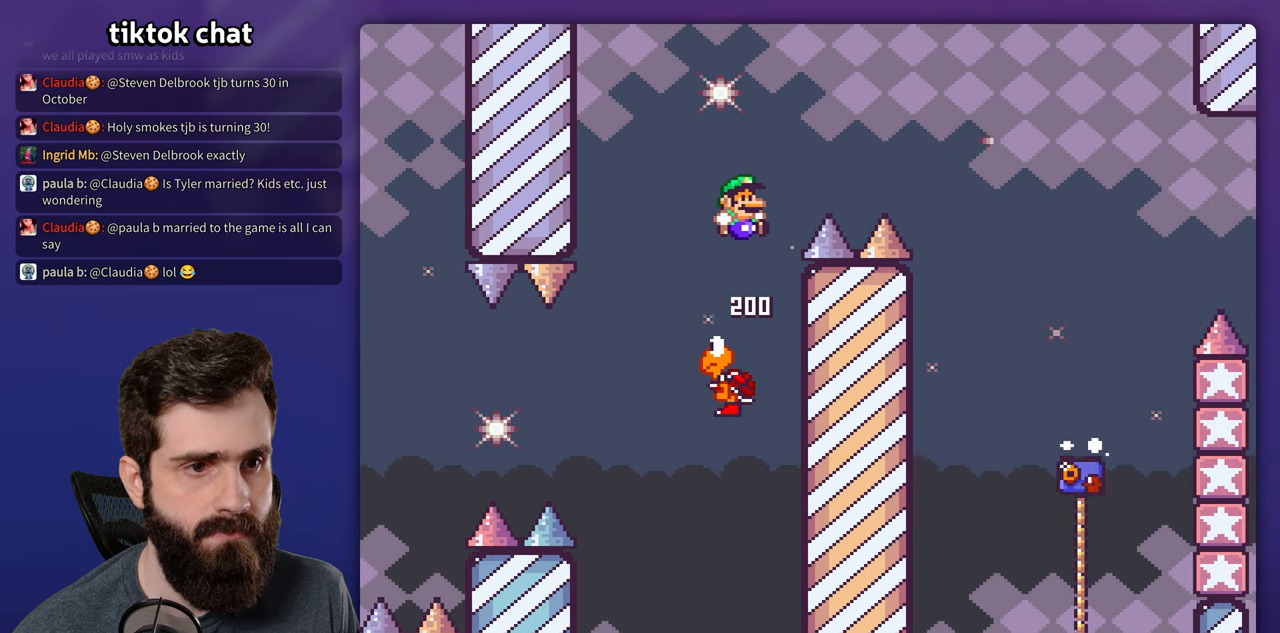
{"dt_ms": 500, "buttons": ["Y"], "events": []}
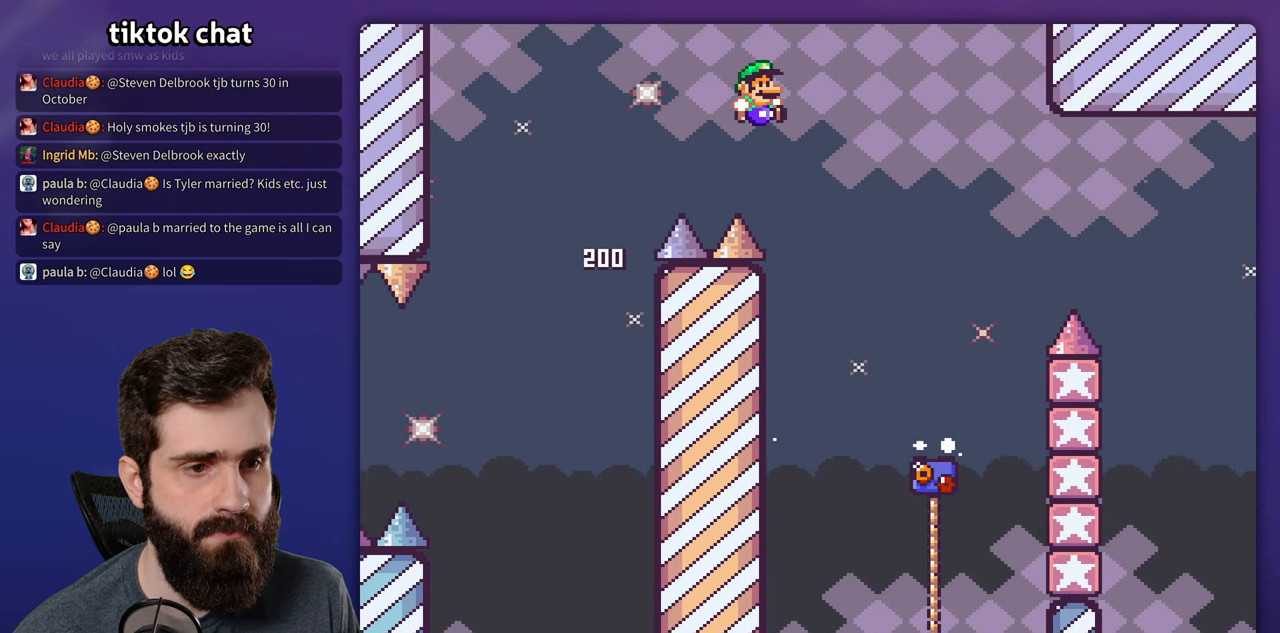
{"dt_ms": 1000, "buttons": ["Y"]}
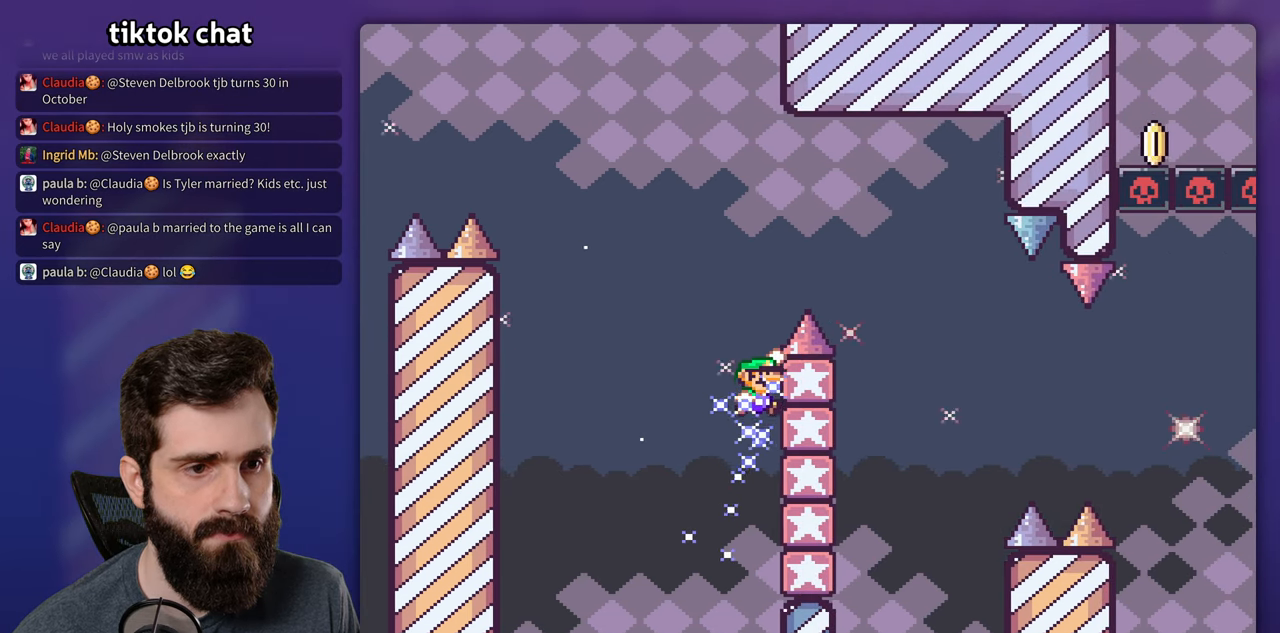
{"dt_ms": 500, "buttons": ["Y"], "events": []}
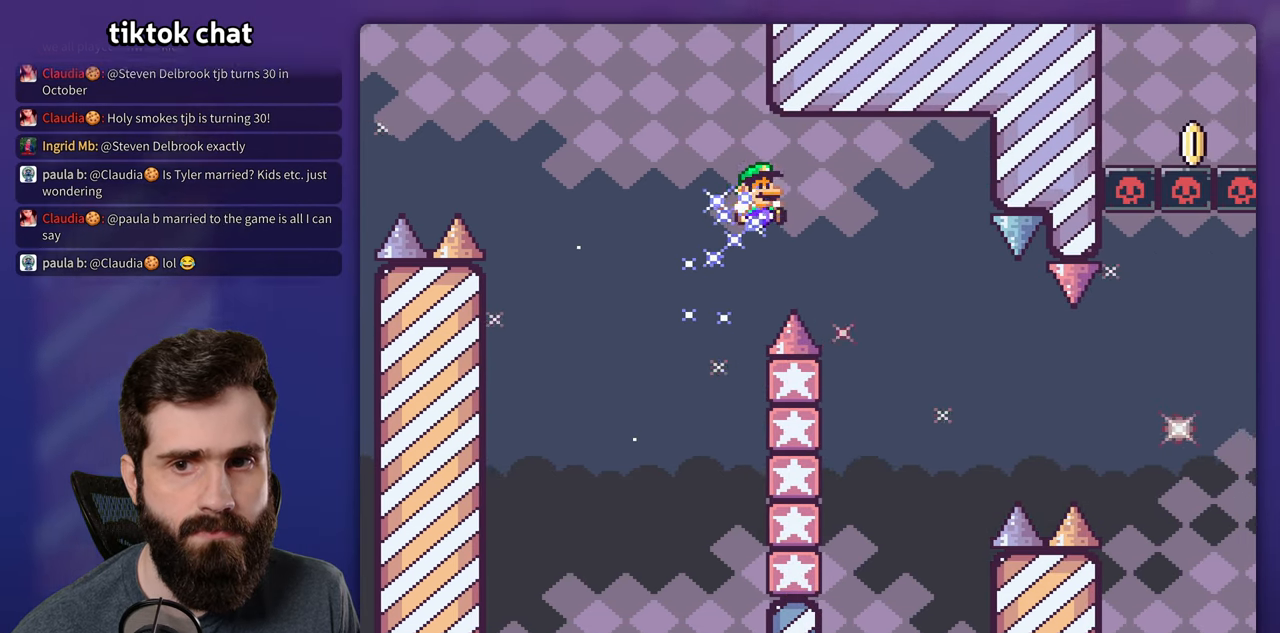
{"dt_ms": 500, "buttons": ["Y", "DPAD_LEFT"], "events": [[184, "DPAD_LEFT", "down"]]}
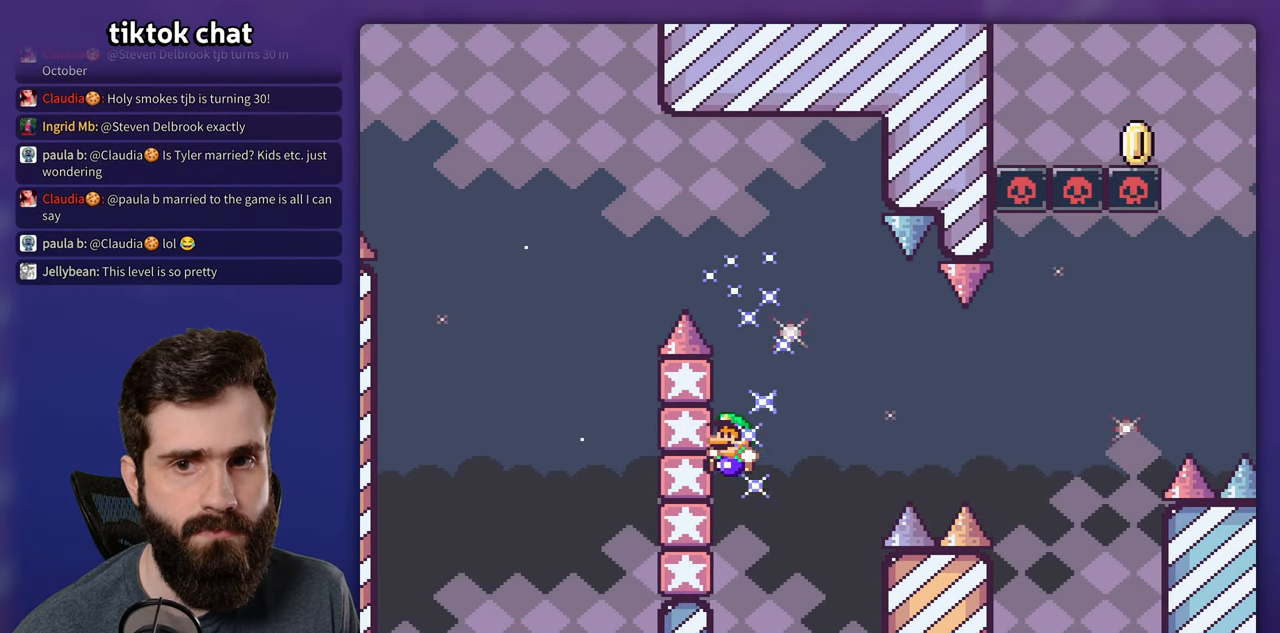
{"dt_ms": 500, "buttons": ["Y"], "events": [[117, "DPAD_LEFT", "up"]]}
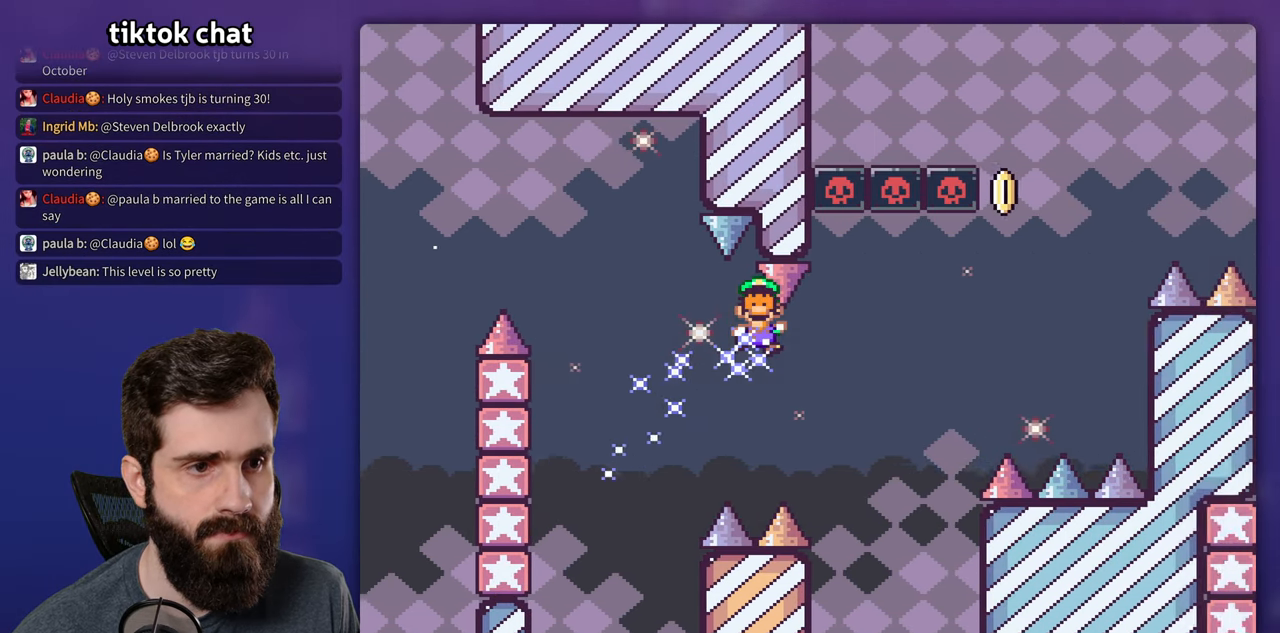
{"dt_ms": 500, "buttons": [], "events": [[417, "Y", "up"]]}
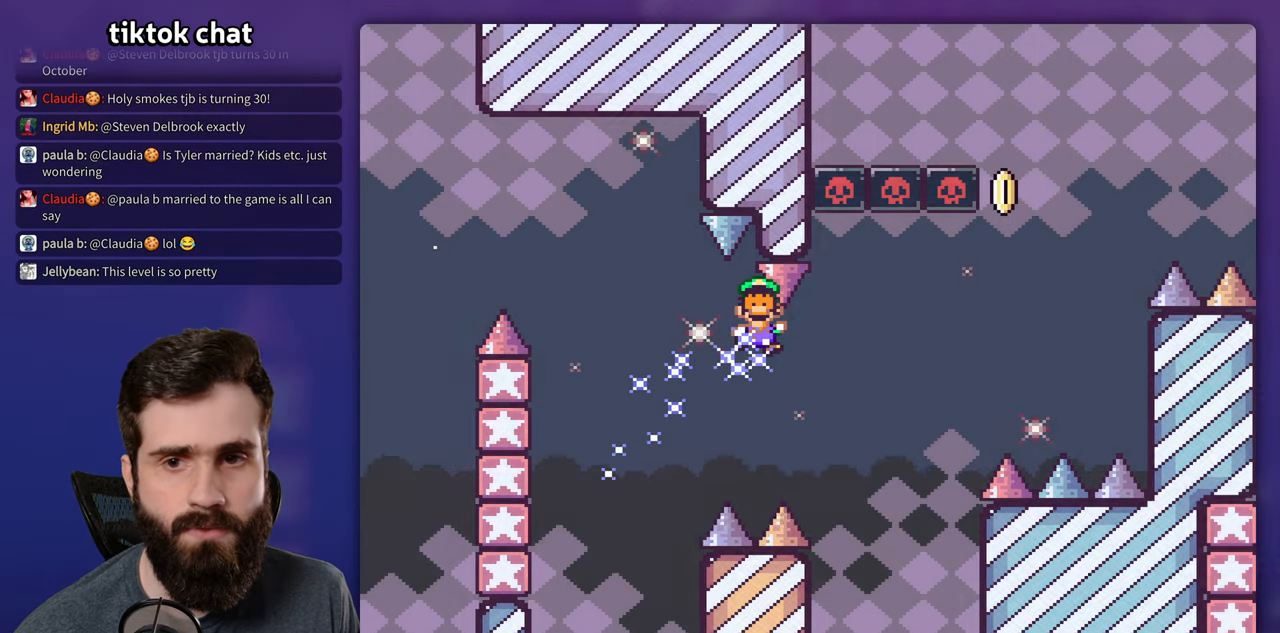
{"dt_ms": 500, "buttons": ["Y"], "events": [[400, "Y", "down"]]}
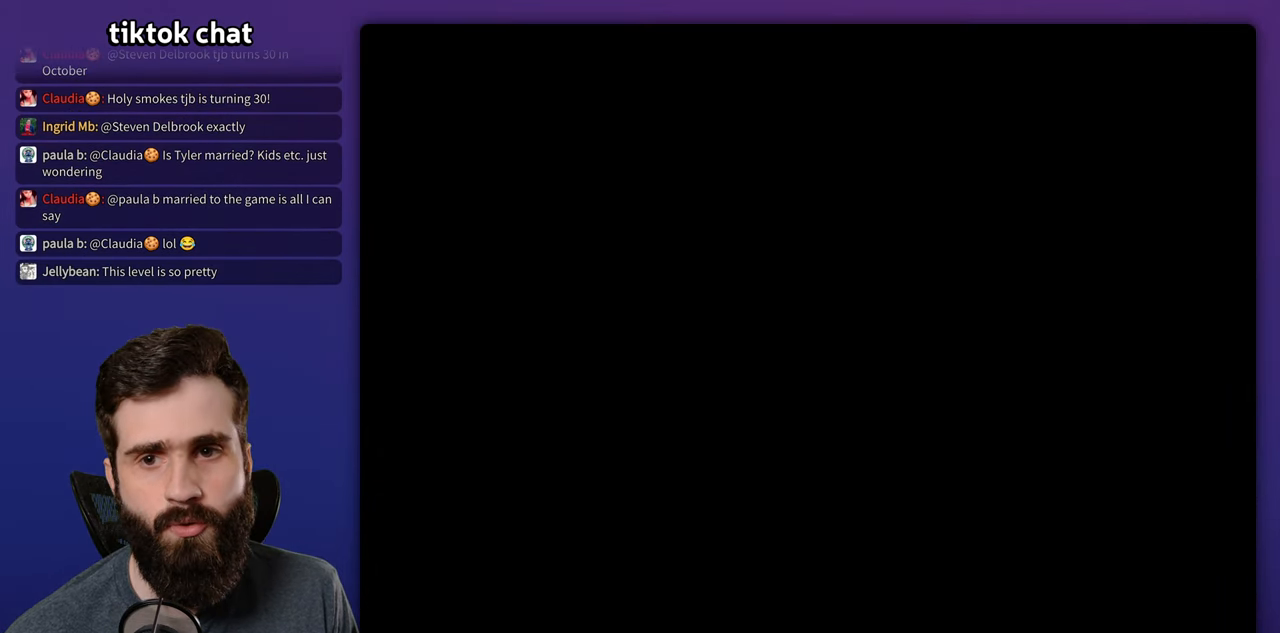
{"dt_ms": 500, "buttons": ["Y"], "events": []}
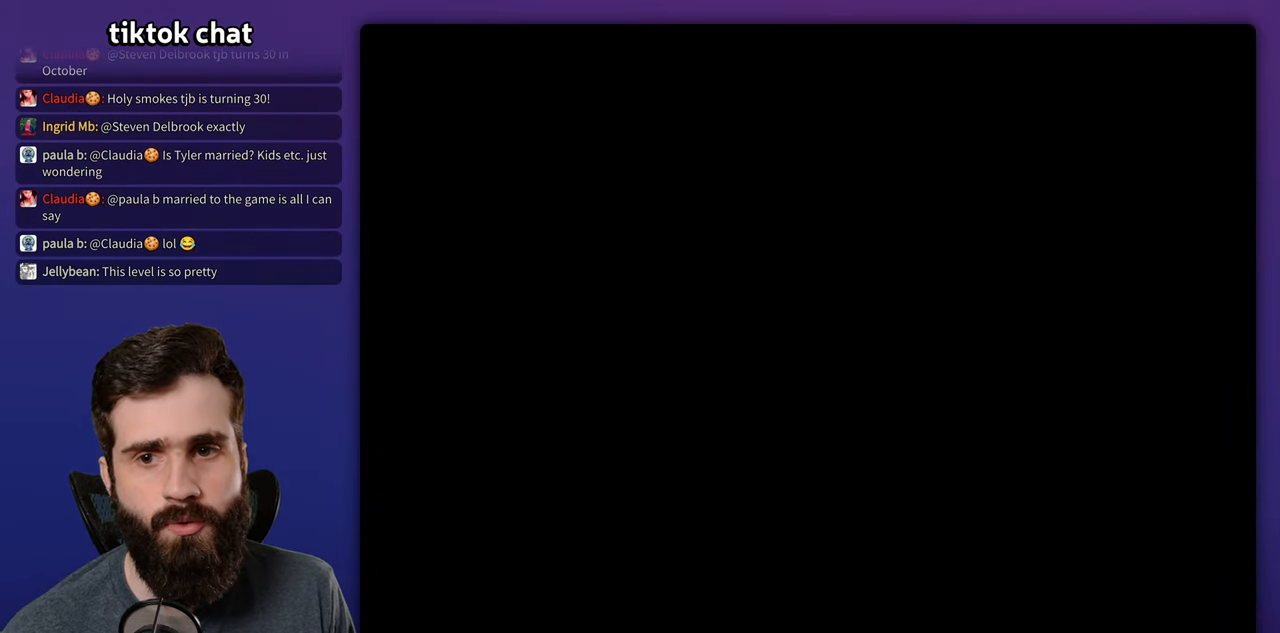
{"dt_ms": 500, "buttons": ["Y"], "events": []}